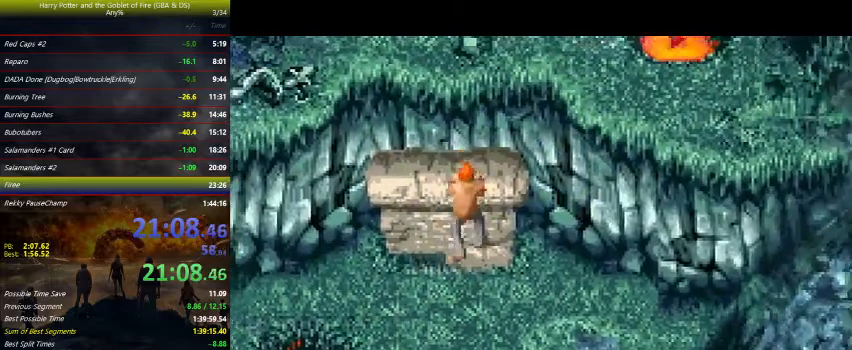
Gameplay with keyboard and mouse; each line is a JSON object with the keys held at the frame after it. "events" lists presses ("down") and releases ("up") of "a", "ctrl", "d", "down", "e", "escape", "f", "f1", "f4", "left", "q", "r", "return", "right", "s", "shift", "space", "tab", "up", "w" and "z" between this image and that frame as [ms after this image, input, new state], when the widget could be followed in between. No other keys are recorded. Mouse buttons are not recorded. Not read: mouse_move.
{"keys": ["up"], "events": [[67, "right", "up"]]}
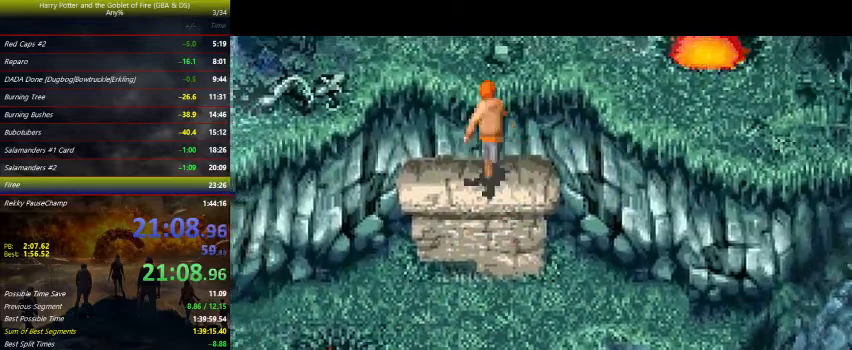
{"keys": ["up"], "events": []}
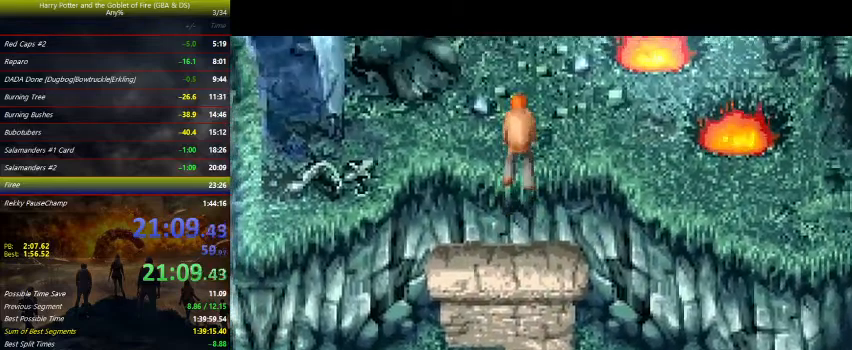
{"keys": ["right", "up"], "events": [[100, "right", "down"]]}
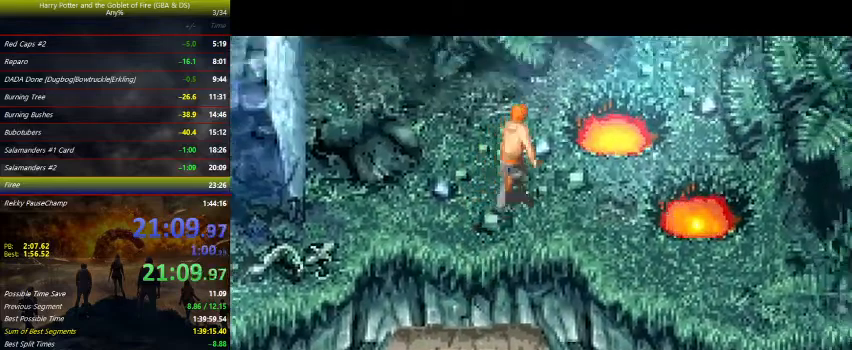
{"keys": ["right"], "events": [[100, "right", "up"], [300, "right", "down"], [500, "up", "up"]]}
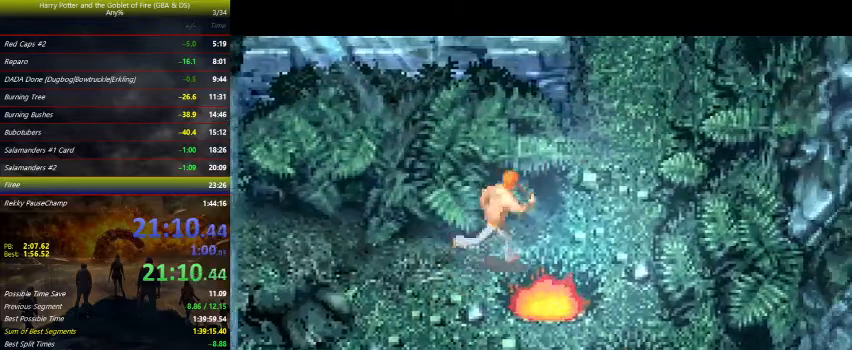
{"keys": ["right", "up"], "events": [[133, "up", "down"]]}
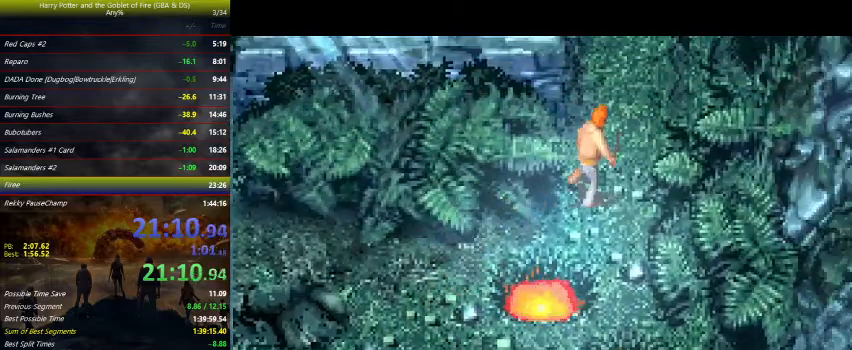
{"keys": ["up"], "events": [[100, "right", "up"]]}
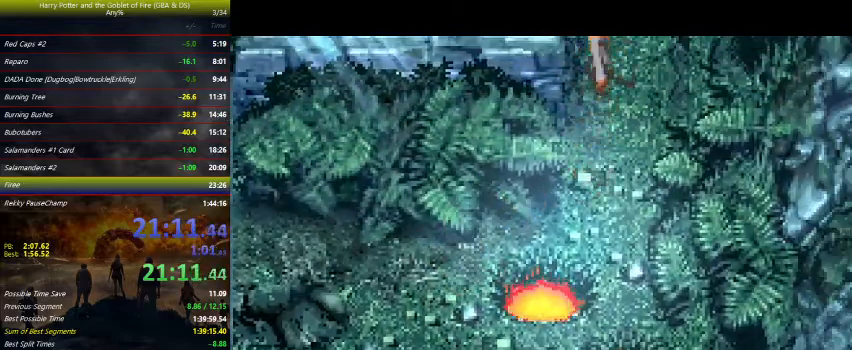
{"keys": ["up"], "events": []}
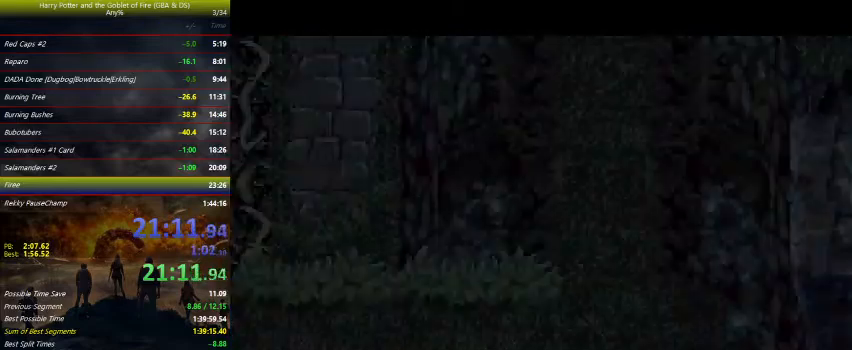
{"keys": ["up"], "events": []}
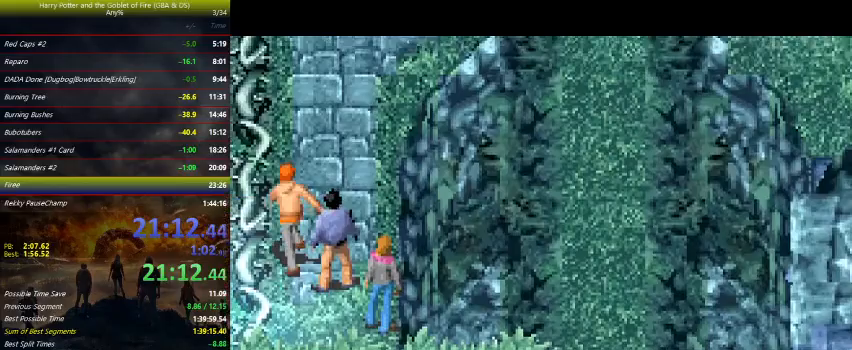
{"keys": ["right", "up"], "events": [[333, "right", "down"]]}
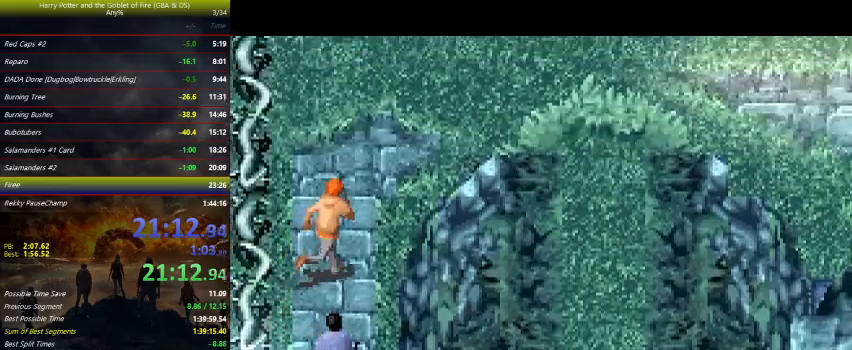
{"keys": ["right", "up"], "events": []}
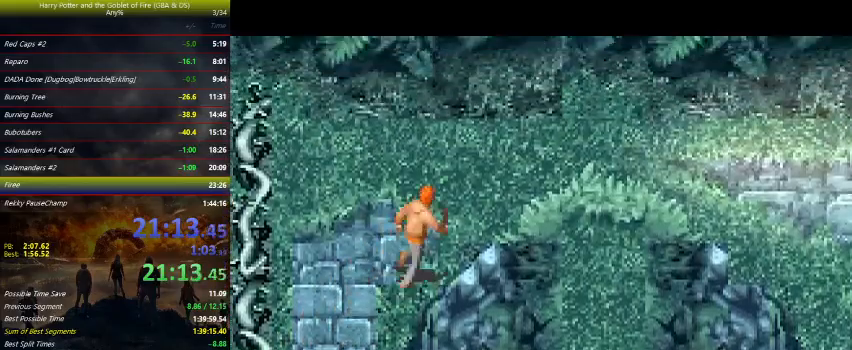
{"keys": ["right", "up"], "events": []}
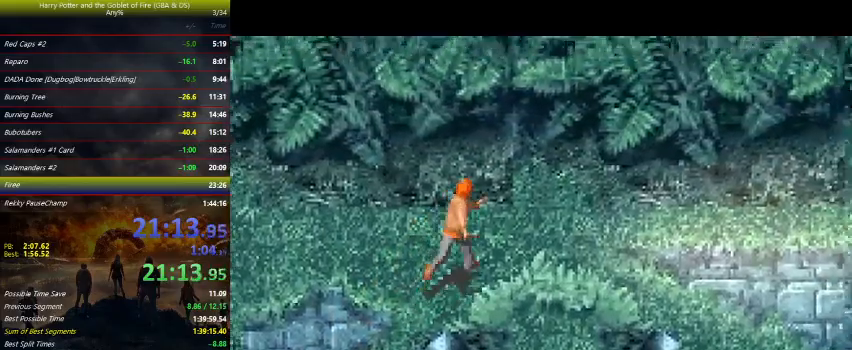
{"keys": ["right"], "events": [[333, "up", "up"]]}
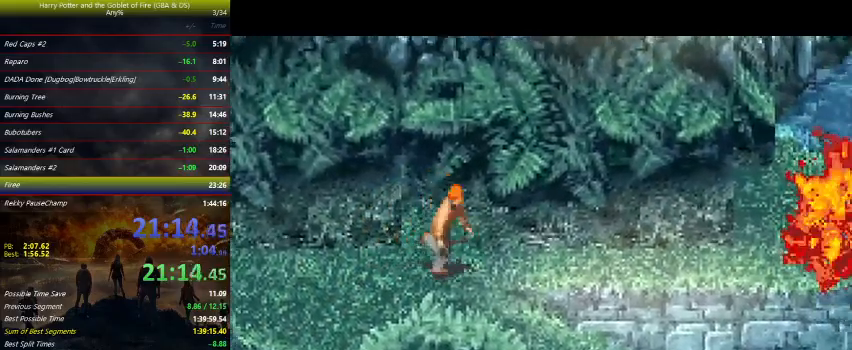
{"keys": ["down", "right"], "events": [[33, "down", "down"]]}
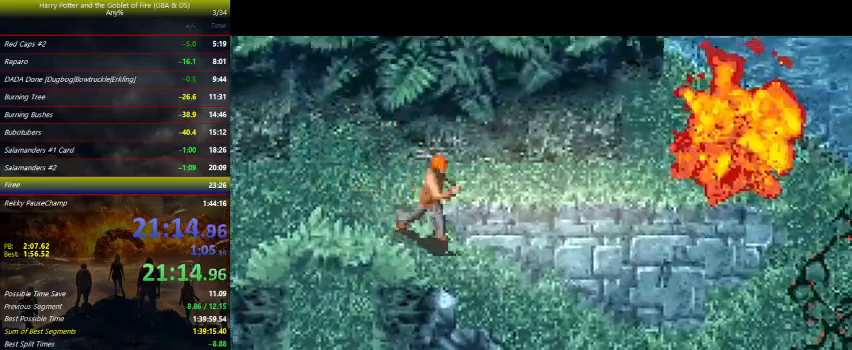
{"keys": ["down", "right"], "events": []}
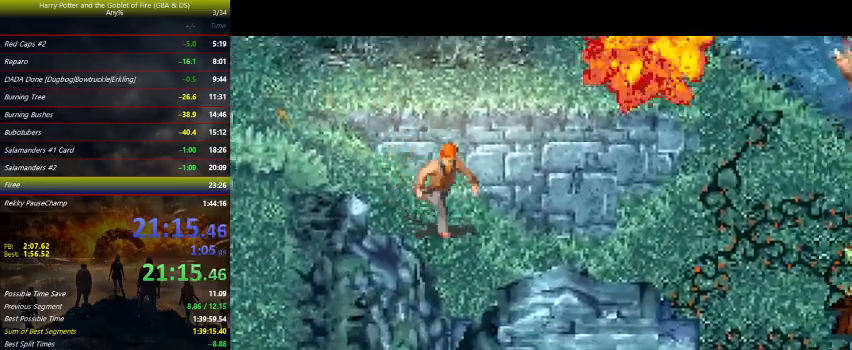
{"keys": ["right"], "events": [[433, "down", "up"]]}
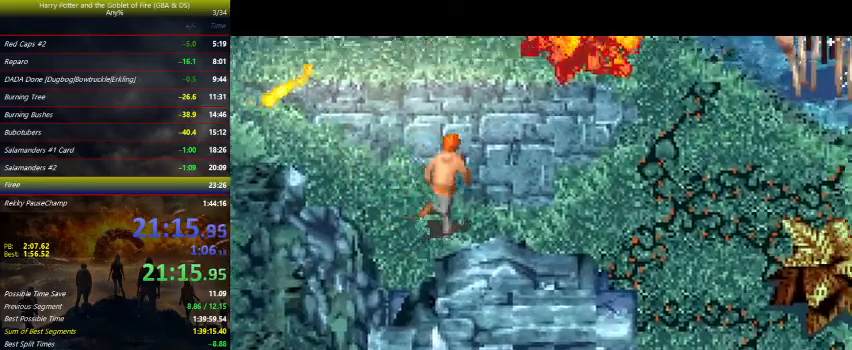
{"keys": ["right"], "events": []}
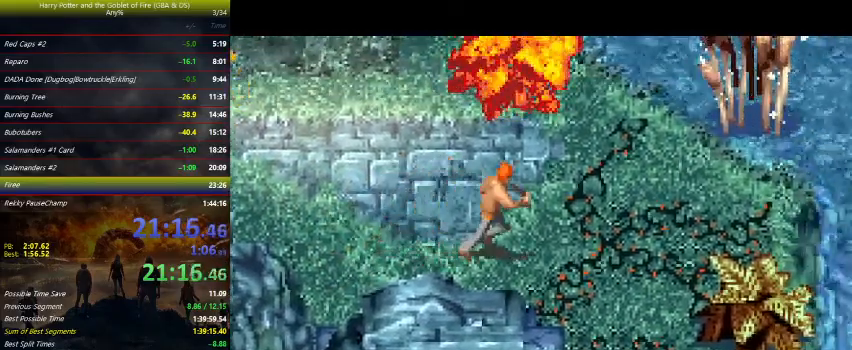
{"keys": ["right"], "events": [[167, "down", "down"], [433, "down", "up"]]}
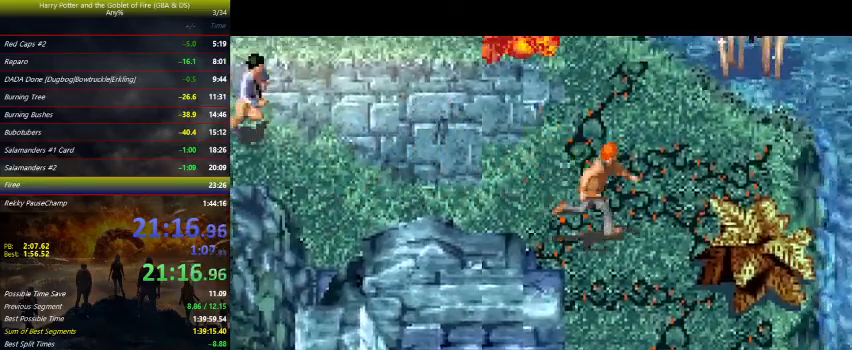
{"keys": ["right", "up", "z"], "events": [[67, "up", "down"], [100, "z", "down"]]}
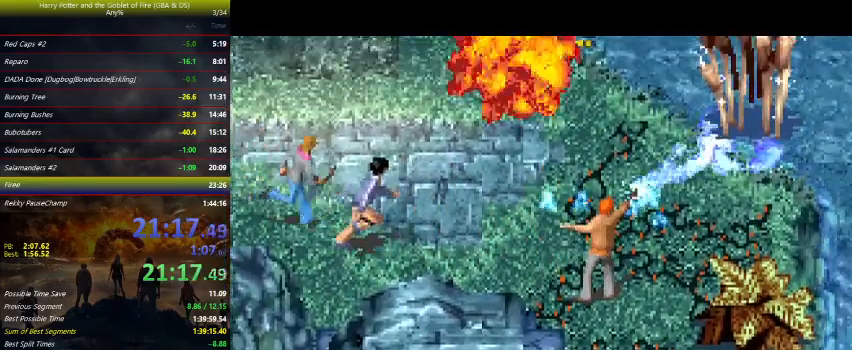
{"keys": ["left", "z"], "events": [[100, "right", "up"], [200, "left", "down"], [200, "up", "up"]]}
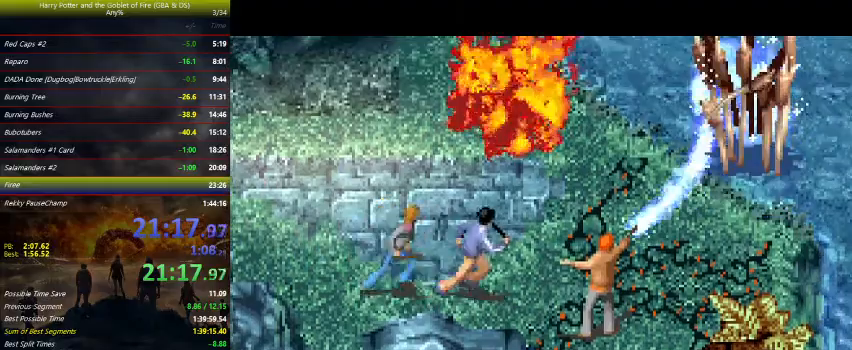
{"keys": ["left", "up", "z"], "events": [[500, "up", "down"]]}
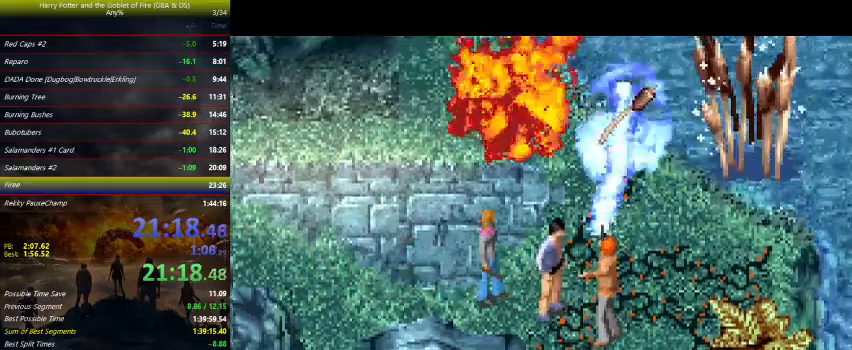
{"keys": ["down", "right", "z"], "events": [[233, "up", "up"], [433, "down", "down"], [467, "left", "up"], [467, "right", "down"]]}
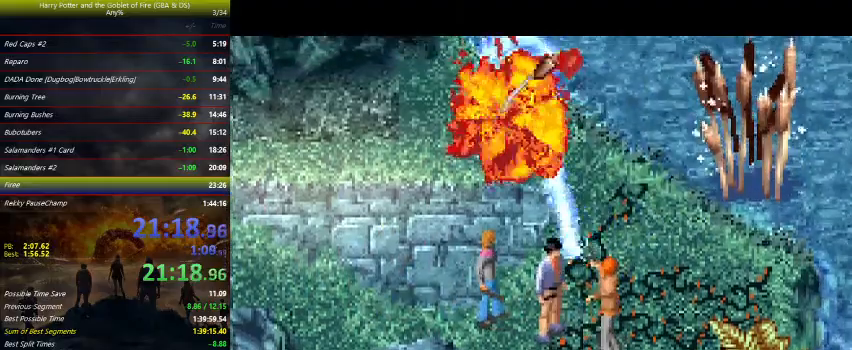
{"keys": ["down", "right", "z"], "events": [[200, "down", "up"], [367, "down", "down"]]}
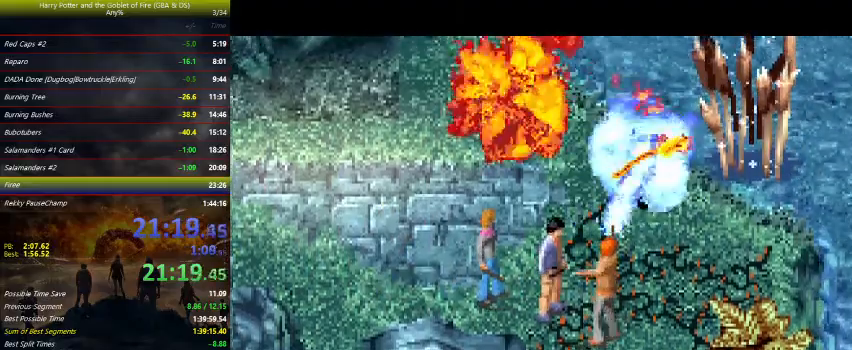
{"keys": ["down", "right", "z"], "events": []}
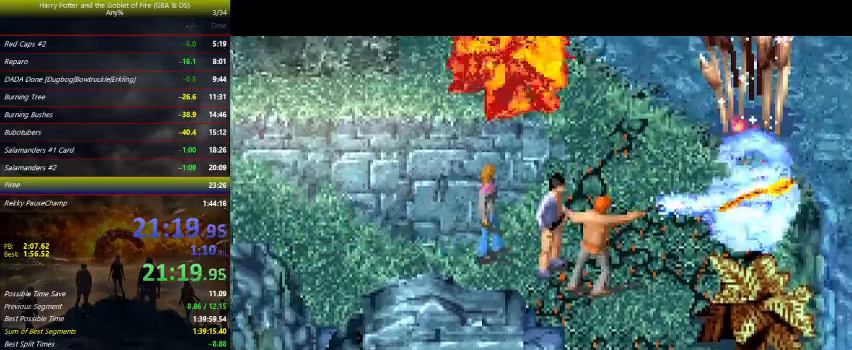
{"keys": ["down", "z"], "events": [[67, "right", "up"]]}
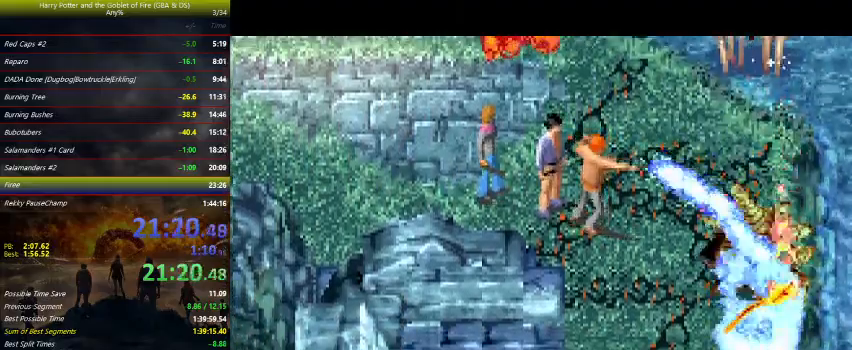
{"keys": ["down", "right", "z"], "events": [[467, "right", "down"]]}
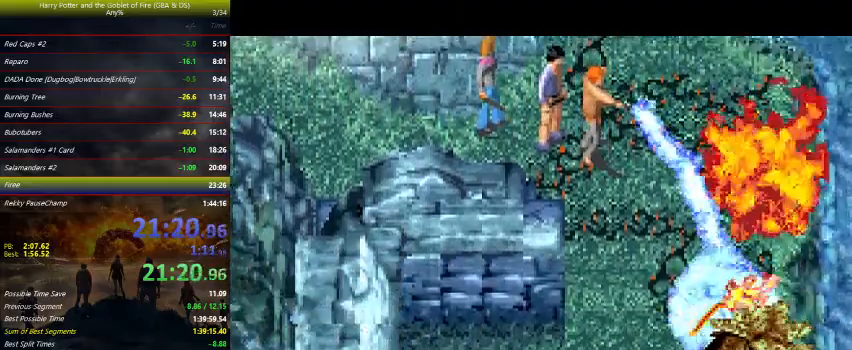
{"keys": ["down", "right"], "events": [[33, "right", "up"], [133, "z", "up"], [500, "right", "down"]]}
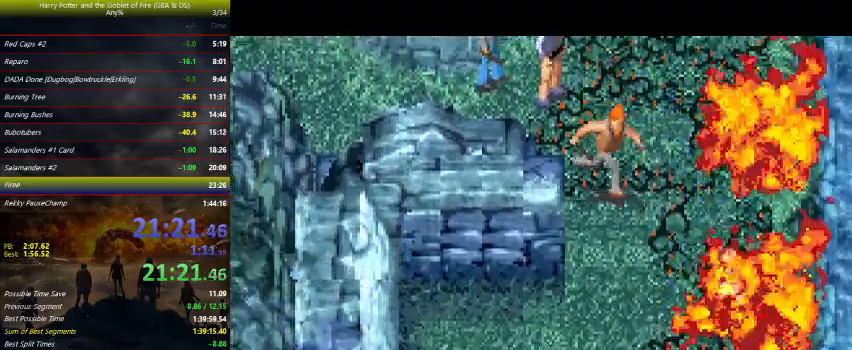
{"keys": ["down"], "events": [[100, "right", "up"]]}
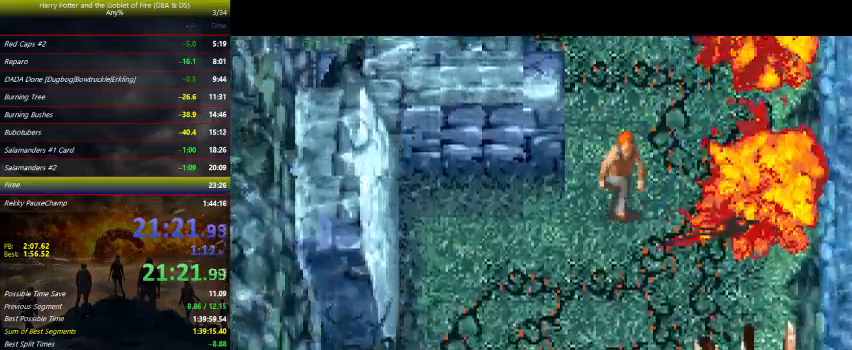
{"keys": ["down"], "events": [[33, "left", "down"], [233, "left", "up"]]}
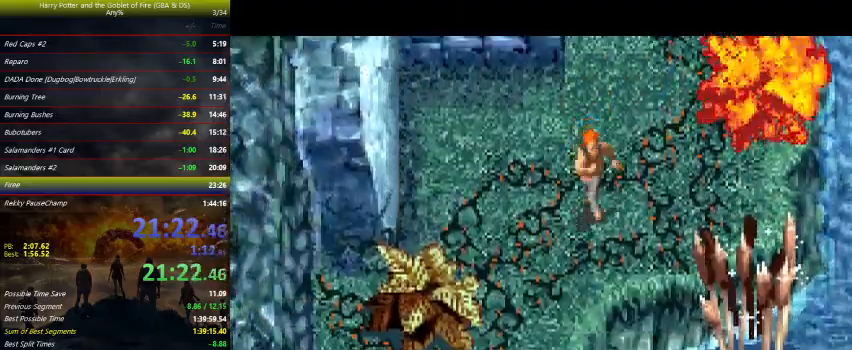
{"keys": ["right", "z"], "events": [[33, "right", "down"], [33, "z", "down"], [433, "down", "up"]]}